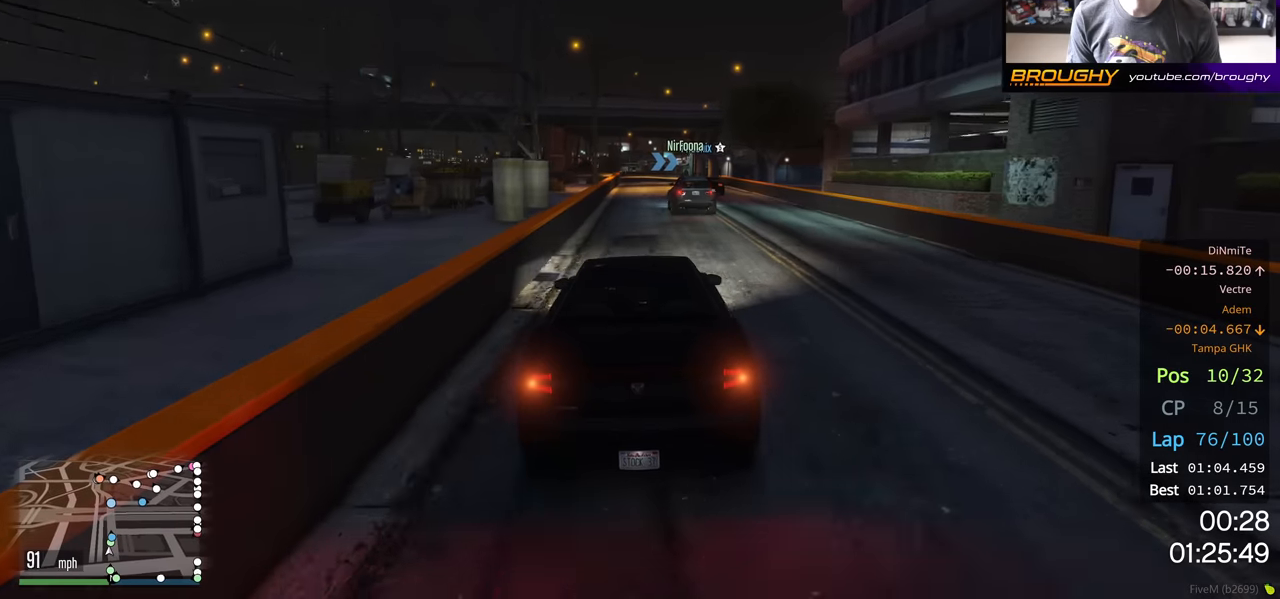
Gameplay with a controller (Xbox layout); each line is a JSON object with the inputs held at the frame after it. "events" lists button and stick changes between this image and that frame as [ms after this image, input, new state], when the widget could be followed in between.
{"buttons": ["R2"], "left_stick": "center", "right_stick": "center", "events": [[100, "left_stick", "center"], [367, "left_stick", "up-left"], [467, "left_stick", "center"]]}
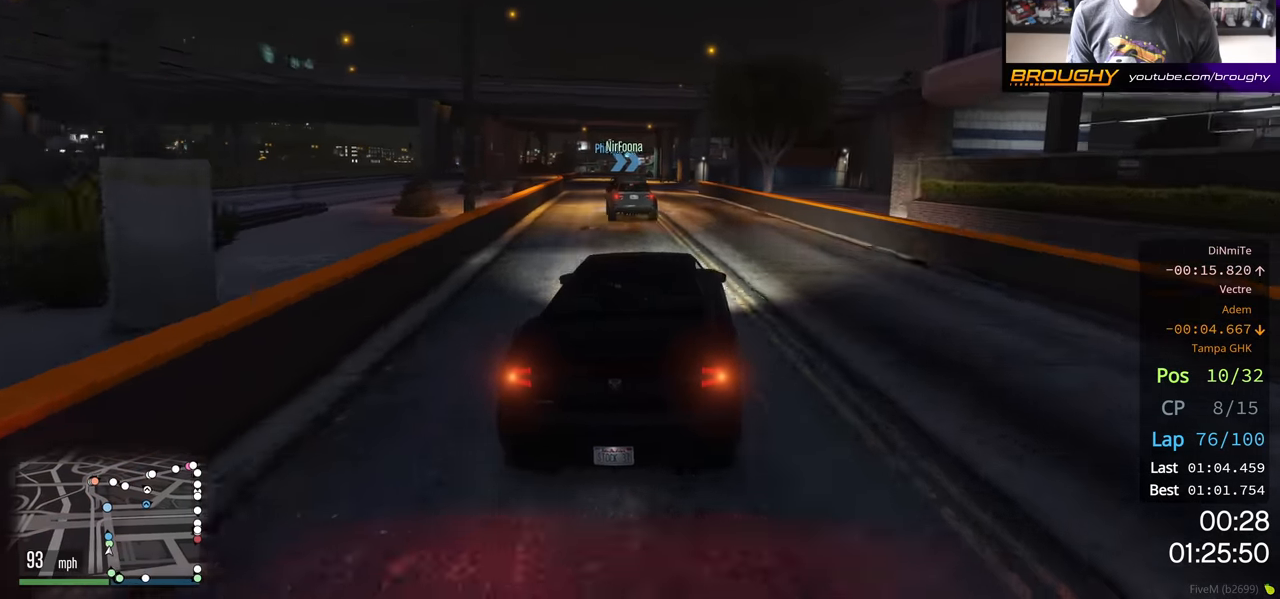
{"buttons": ["R2"], "left_stick": "up-left", "right_stick": "center", "events": [[183, "left_stick", "up-left"], [300, "left_stick", "center"], [400, "left_stick", "up-left"]]}
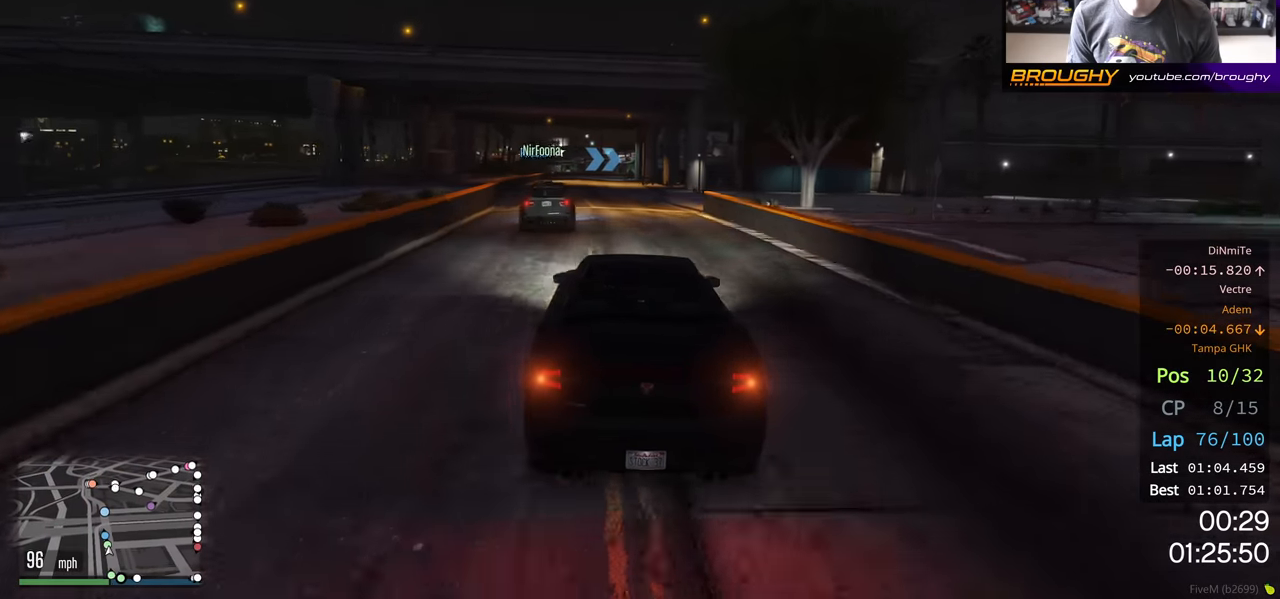
{"buttons": ["R2"], "left_stick": "center", "right_stick": "center", "events": [[33, "left_stick", "center"]]}
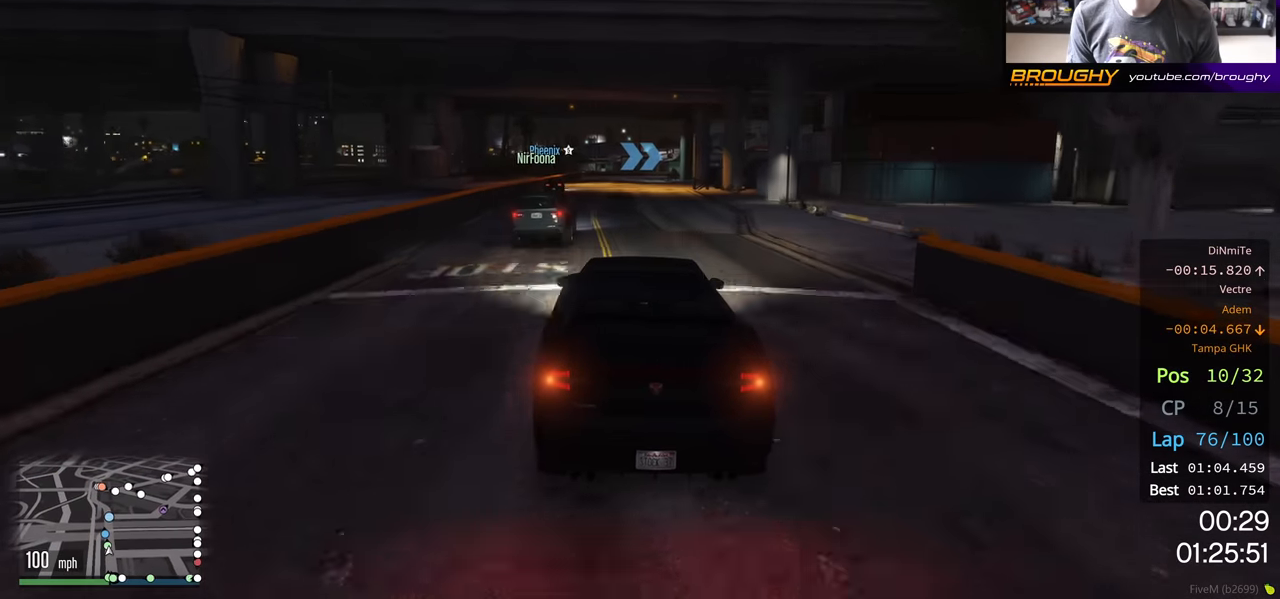
{"buttons": ["R2"], "left_stick": "center", "right_stick": "center", "events": []}
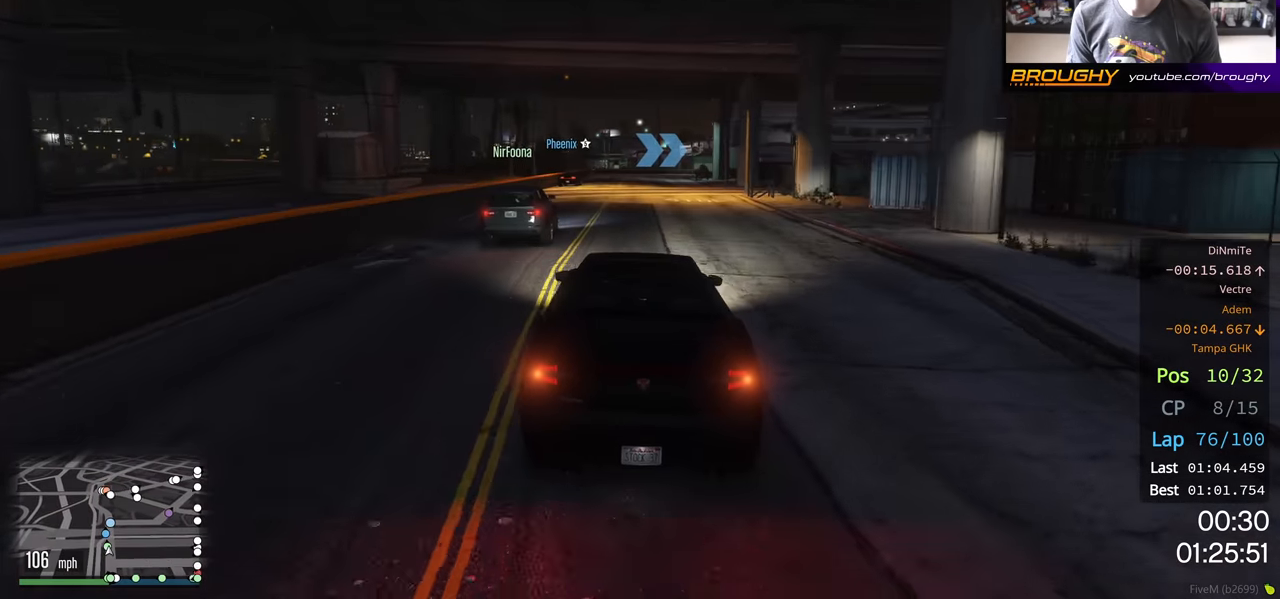
{"buttons": ["R2"], "left_stick": "center", "right_stick": "center", "events": [[100, "left_stick", "left"], [200, "left_stick", "center"]]}
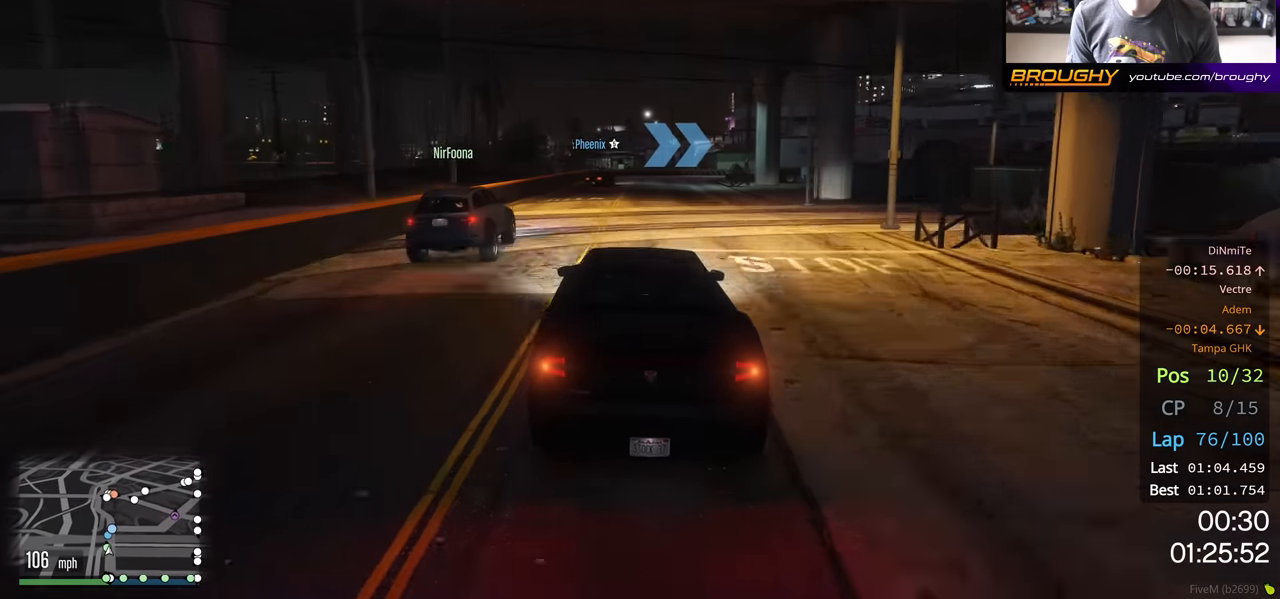
{"buttons": ["L2"], "left_stick": "right", "right_stick": "center", "events": [[67, "left_stick", "right"], [250, "left_stick", "center"], [267, "L2", "down"], [383, "R2", "up"], [433, "left_stick", "right"]]}
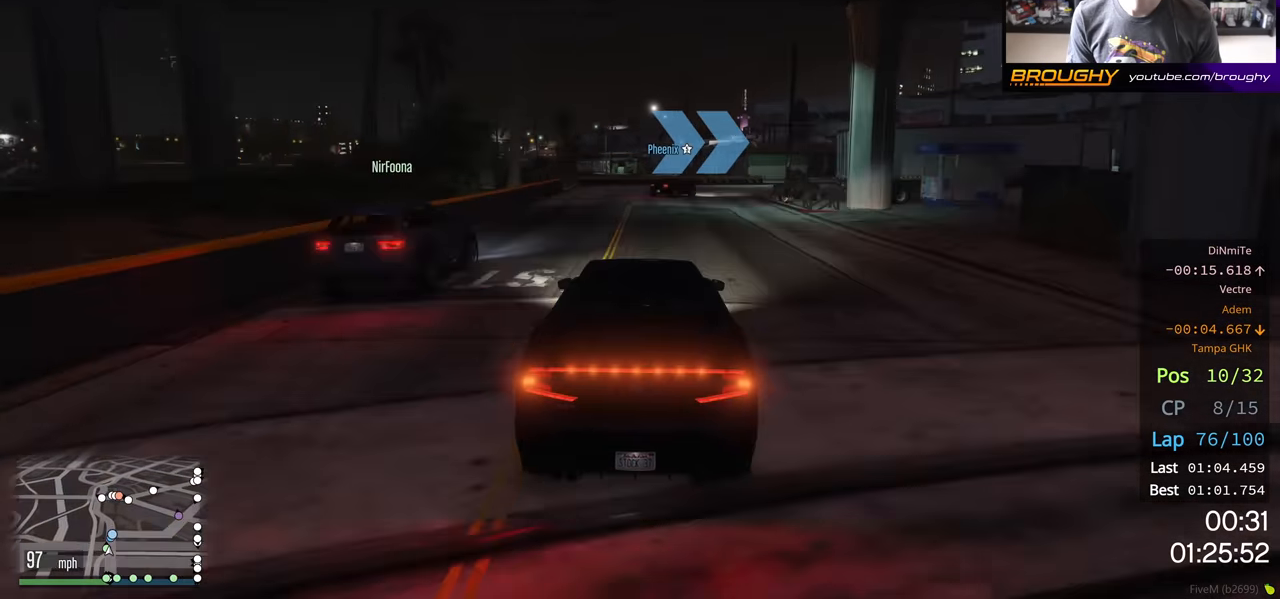
{"buttons": ["L2"], "left_stick": "right", "right_stick": "center", "events": []}
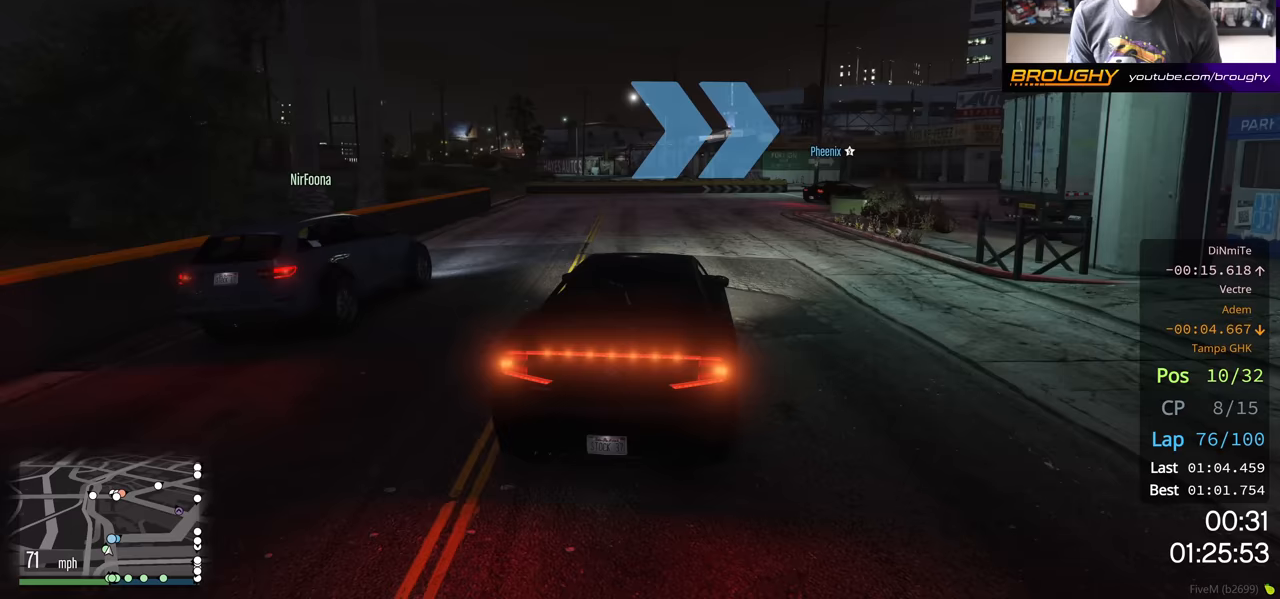
{"buttons": [], "left_stick": "right", "right_stick": "center", "events": [[50, "L2", "up"]]}
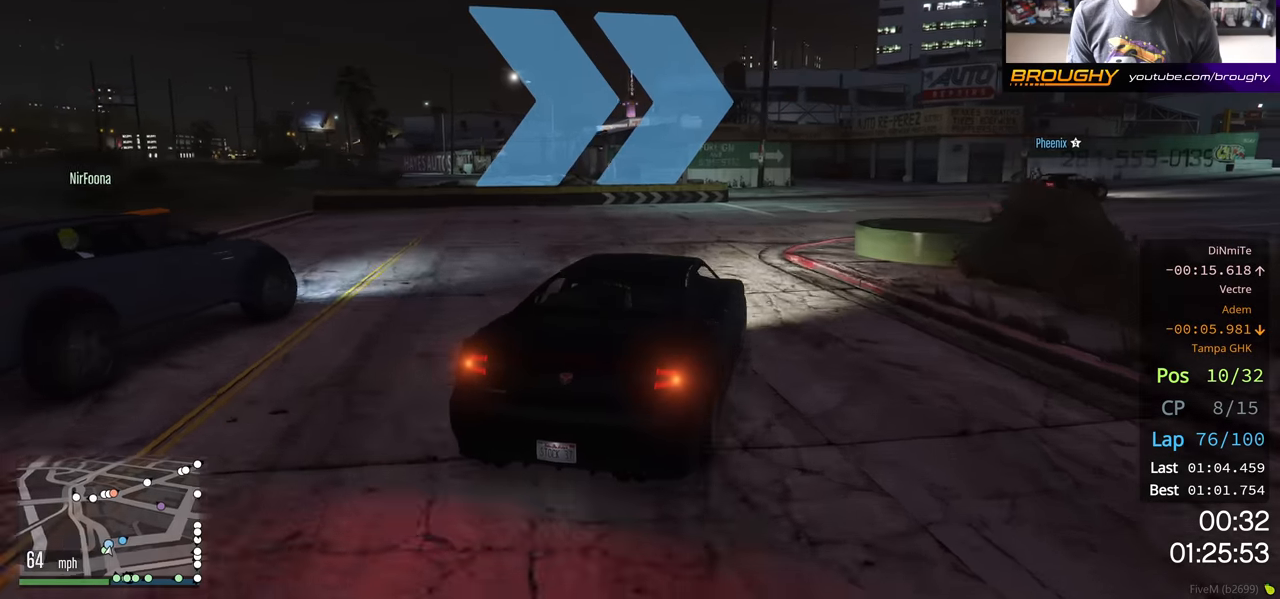
{"buttons": ["R2"], "left_stick": "right", "right_stick": "center", "events": [[350, "R2", "down"]]}
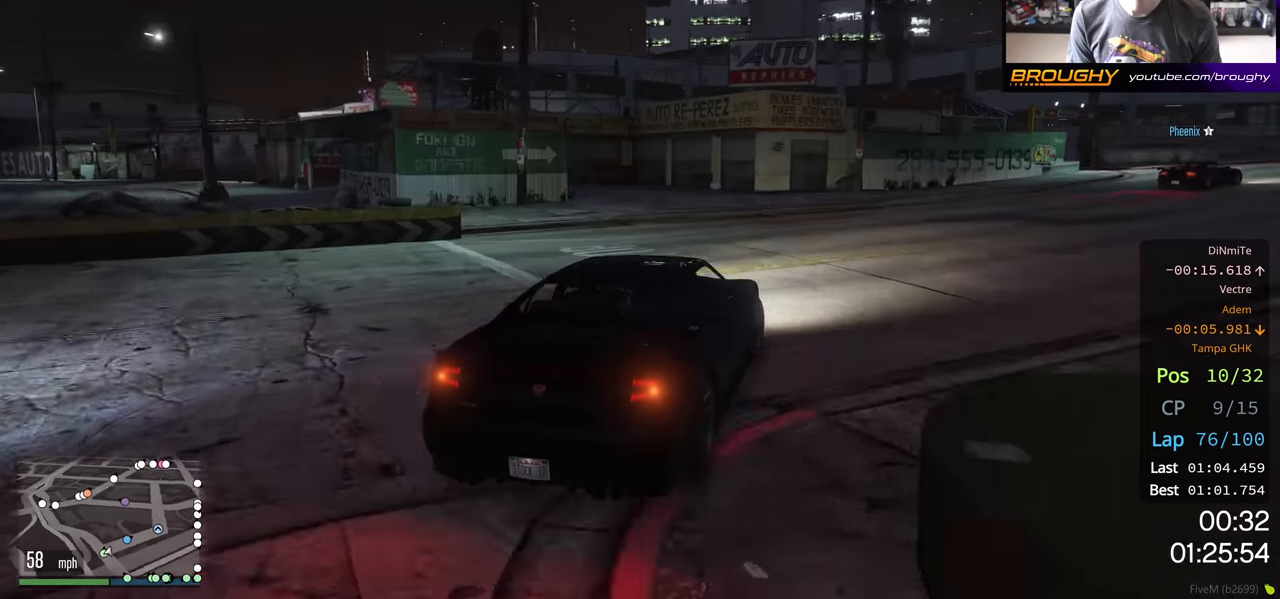
{"buttons": ["R2"], "left_stick": "right", "right_stick": "center", "events": []}
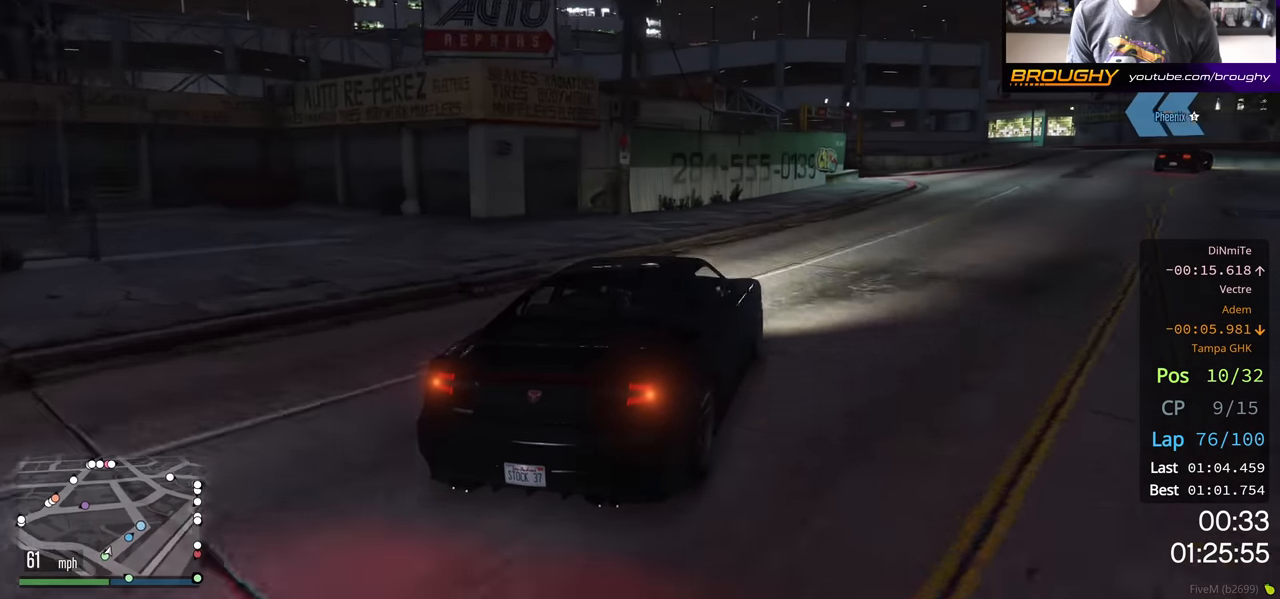
{"buttons": ["R2"], "left_stick": "right", "right_stick": "center", "events": []}
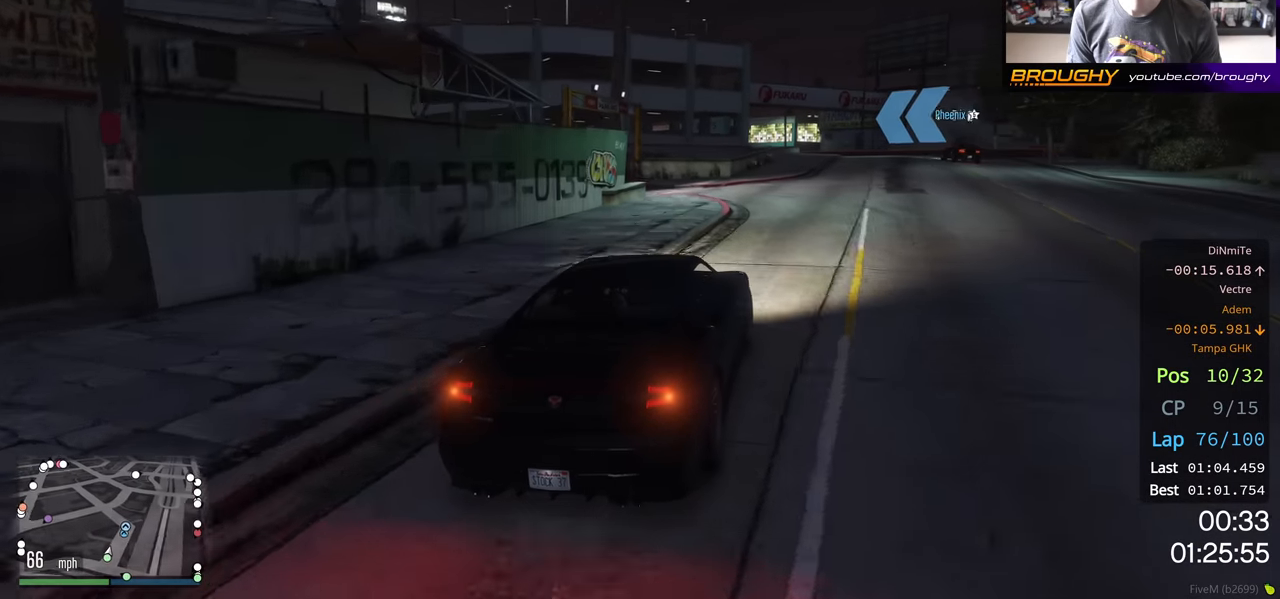
{"buttons": ["R2"], "left_stick": "center", "right_stick": "center", "events": [[467, "left_stick", "center"]]}
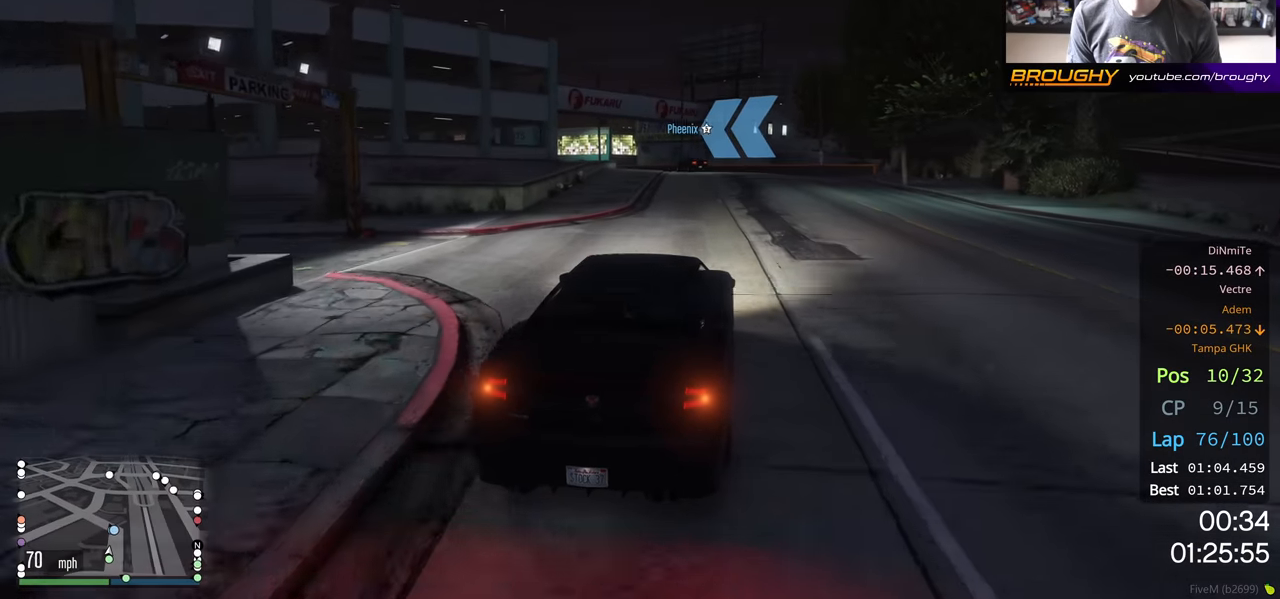
{"buttons": ["R2"], "left_stick": "up-left", "right_stick": "center", "events": [[133, "left_stick", "right"], [217, "left_stick", "center"], [483, "left_stick", "up-left"]]}
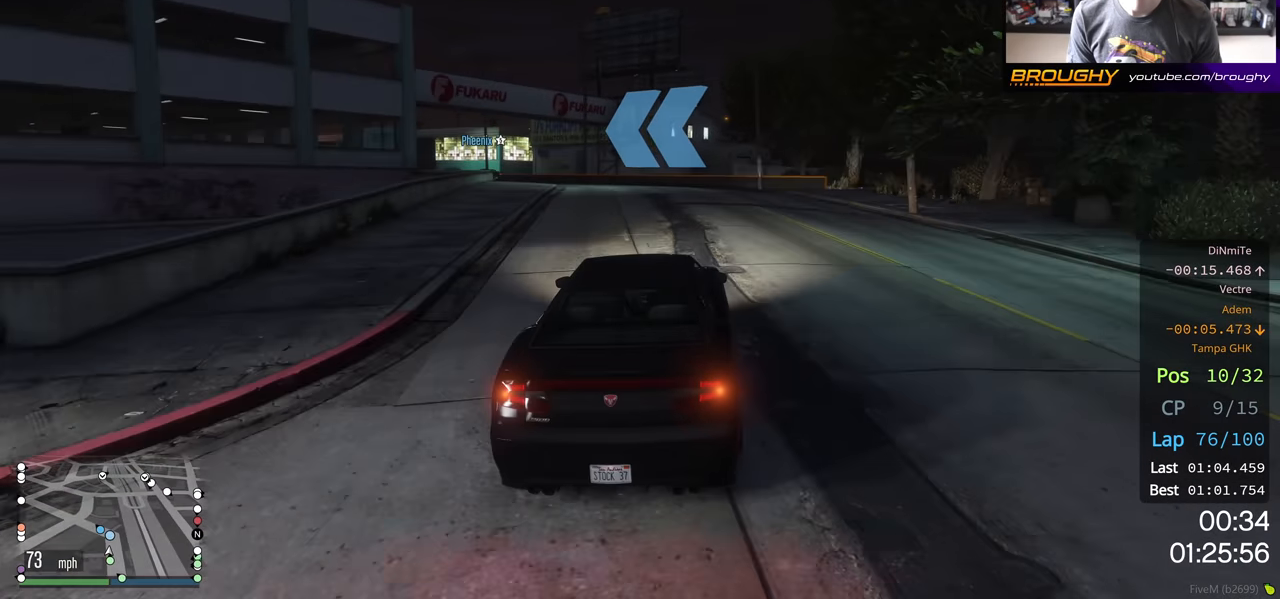
{"buttons": ["R2"], "left_stick": "up-left", "right_stick": "center", "events": [[383, "left_stick", "center"], [467, "left_stick", "up-left"]]}
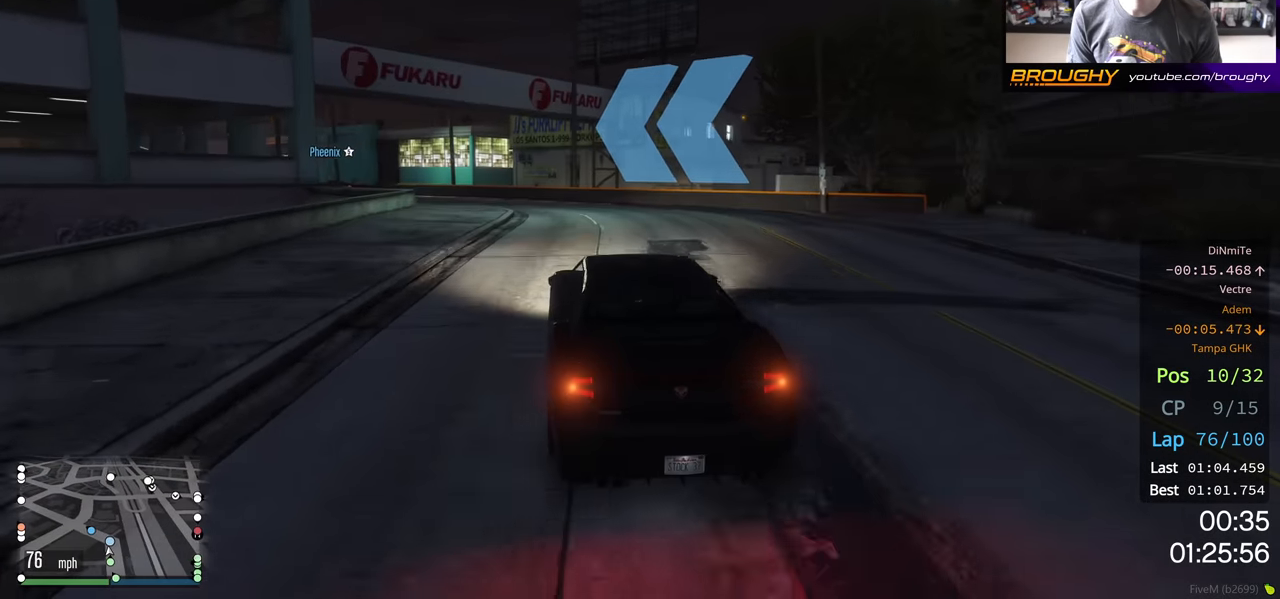
{"buttons": ["R2"], "left_stick": "center", "right_stick": "center", "events": [[133, "left_stick", "left"], [500, "left_stick", "center"]]}
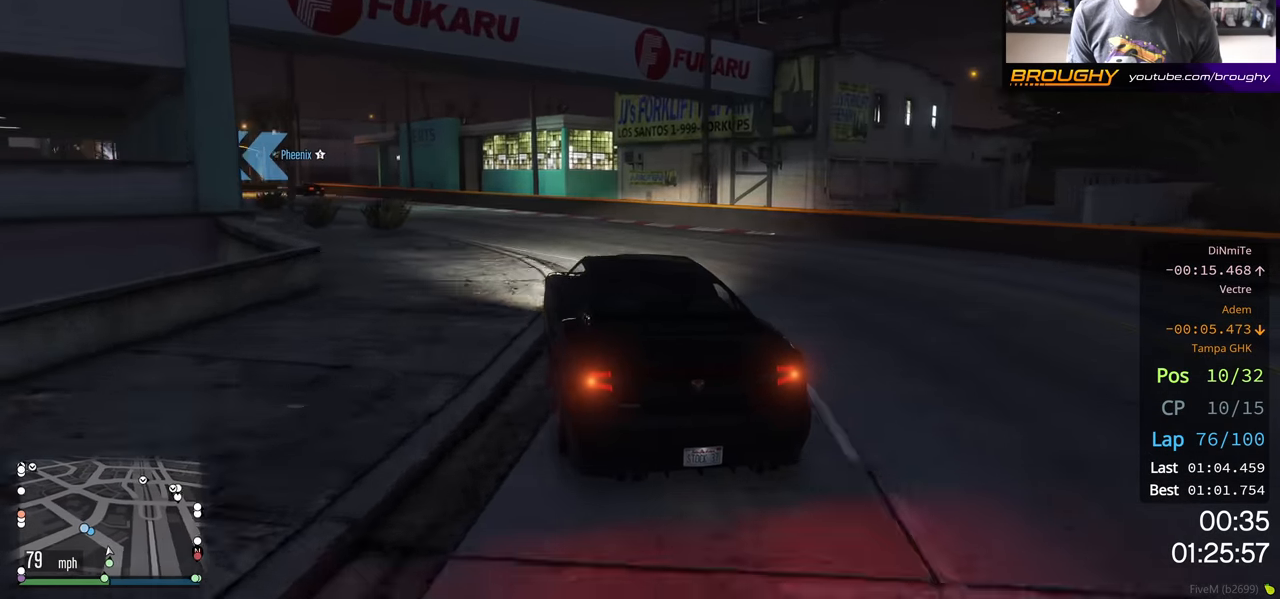
{"buttons": ["R2"], "left_stick": "left", "right_stick": "center", "events": [[50, "left_stick", "left"]]}
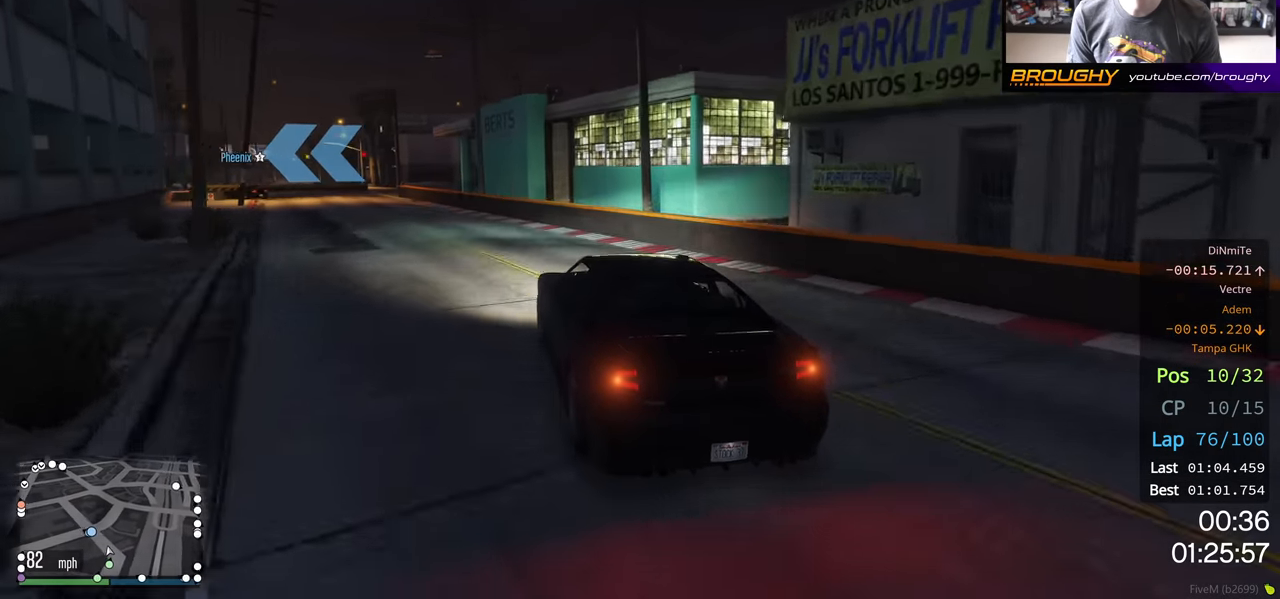
{"buttons": ["L2"], "left_stick": "left", "right_stick": "center", "events": [[350, "L2", "down"], [433, "R2", "up"]]}
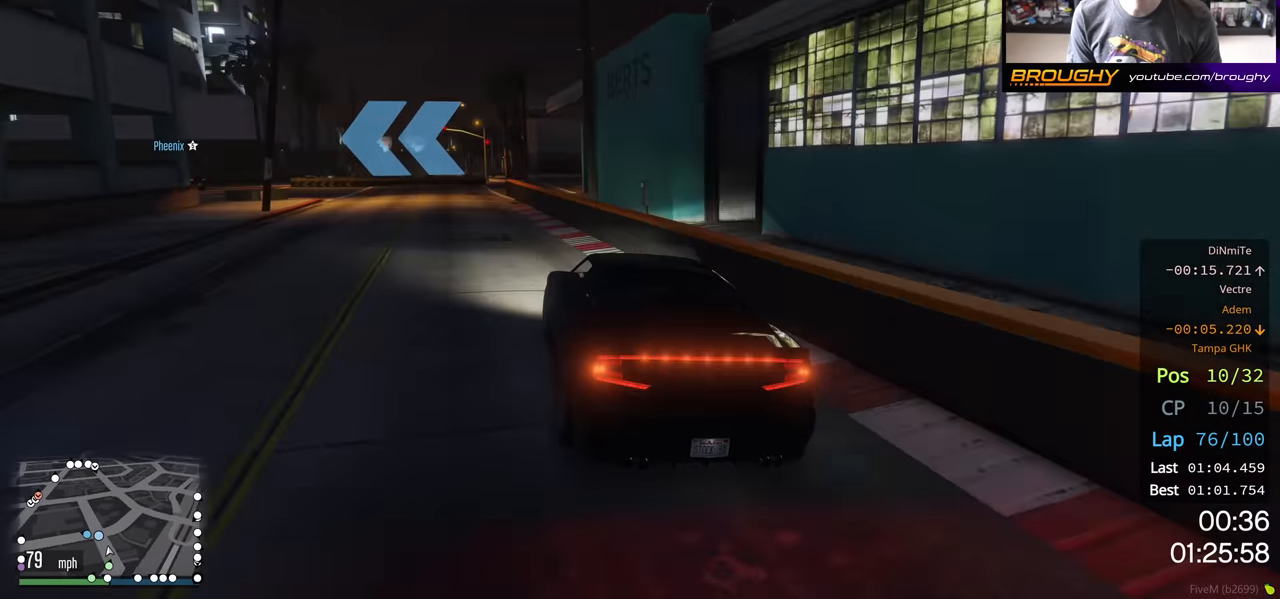
{"buttons": [], "left_stick": "up-left", "right_stick": "center", "events": [[33, "L2", "up"], [100, "L2", "down"], [133, "left_stick", "up-left"], [217, "L2", "up"]]}
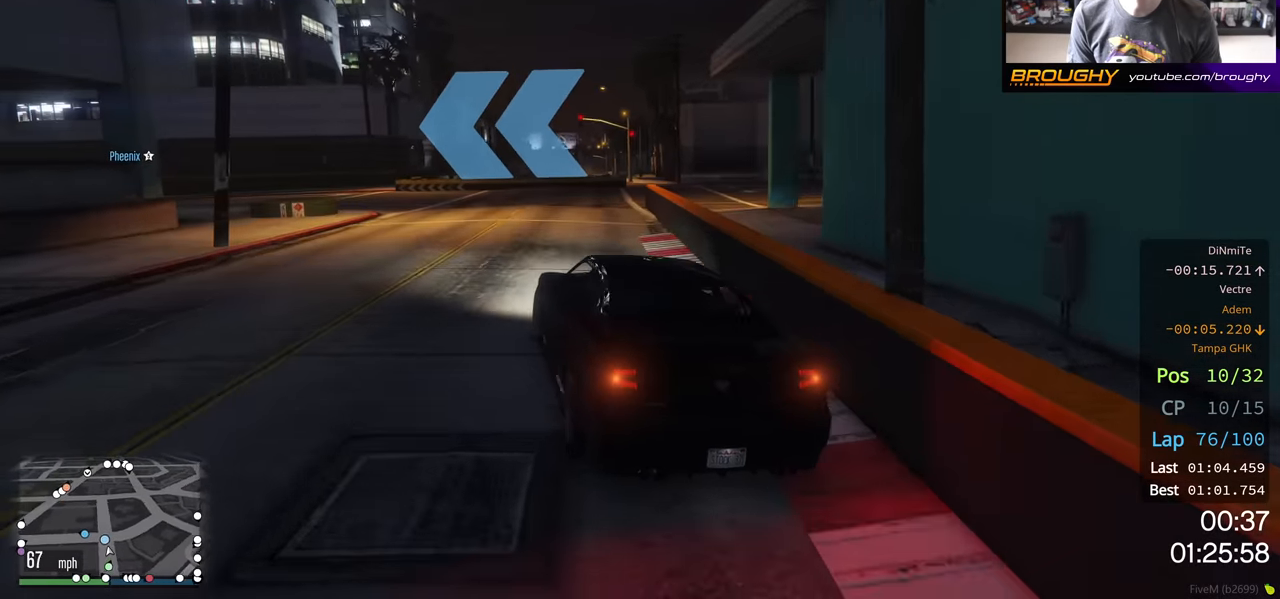
{"buttons": ["R2"], "left_stick": "left", "right_stick": "center", "events": [[17, "left_stick", "left"], [150, "R2", "down"]]}
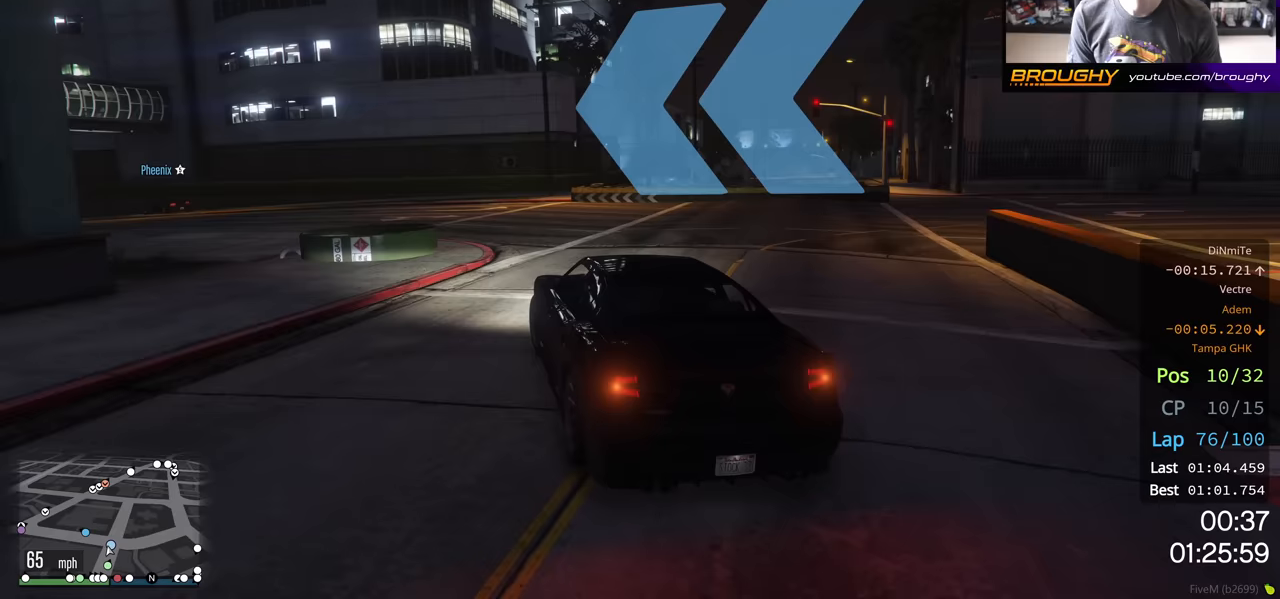
{"buttons": ["R2"], "left_stick": "center", "right_stick": "center", "events": [[183, "R2", "up"], [283, "R2", "down"], [433, "left_stick", "center"]]}
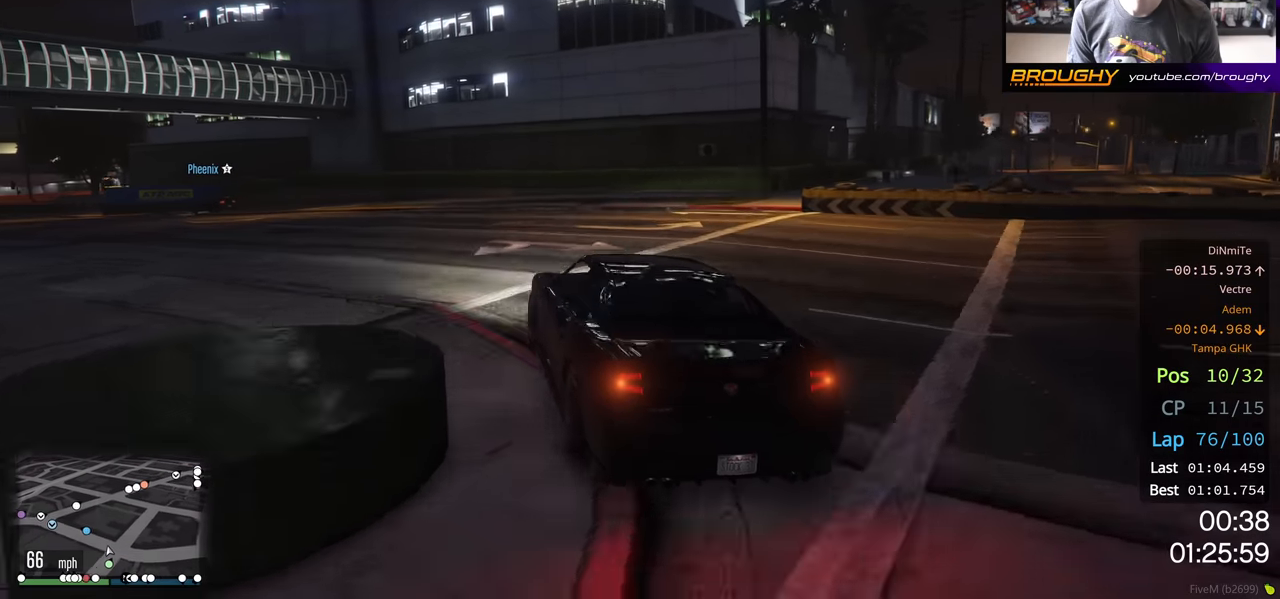
{"buttons": ["R2"], "left_stick": "left", "right_stick": "center", "events": [[33, "left_stick", "left"], [233, "left_stick", "center"], [350, "left_stick", "left"]]}
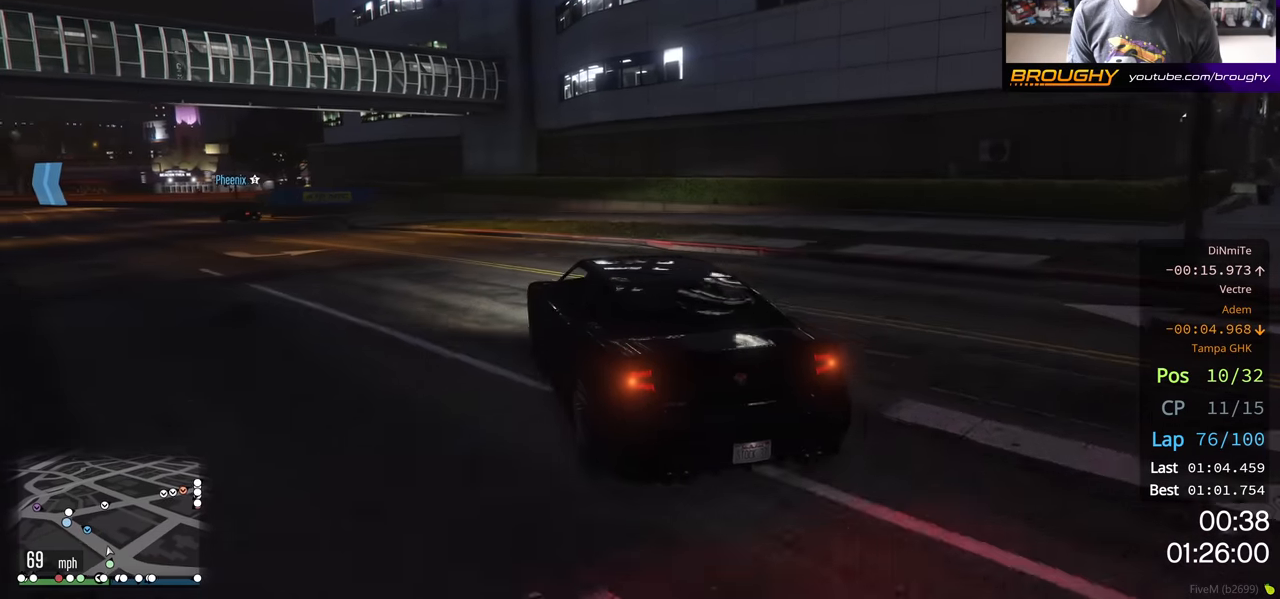
{"buttons": ["R2"], "left_stick": "up-left", "right_stick": "center", "events": [[200, "left_stick", "center"], [317, "left_stick", "up-left"]]}
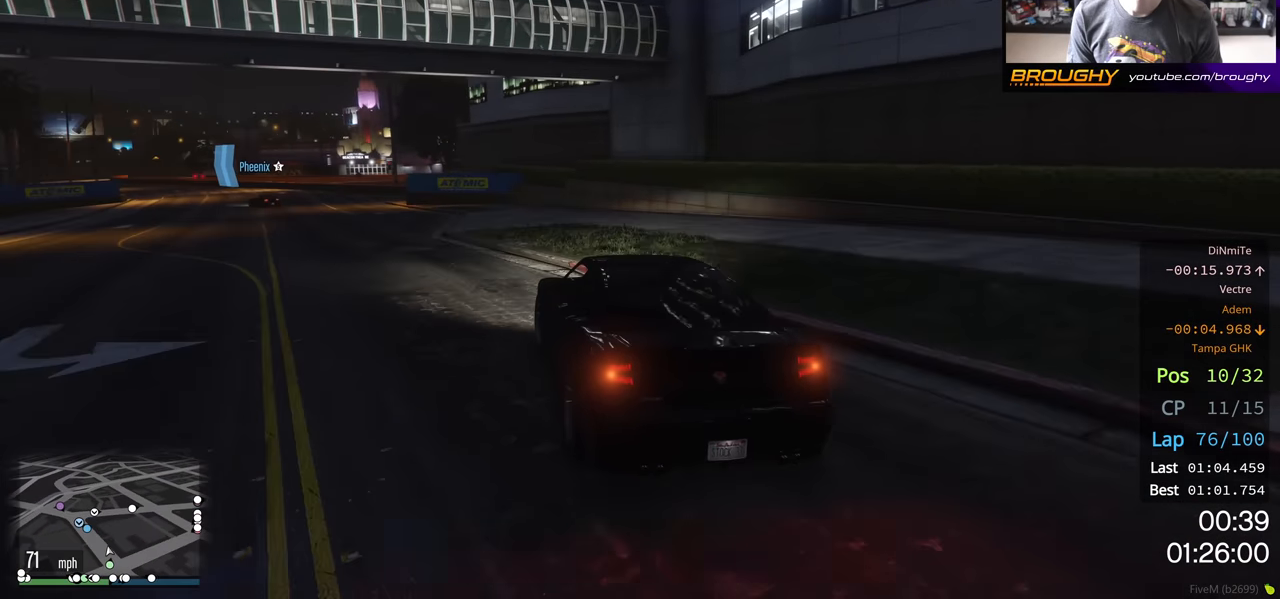
{"buttons": ["R2"], "left_stick": "up-left", "right_stick": "center", "events": [[150, "left_stick", "center"], [333, "left_stick", "up-left"]]}
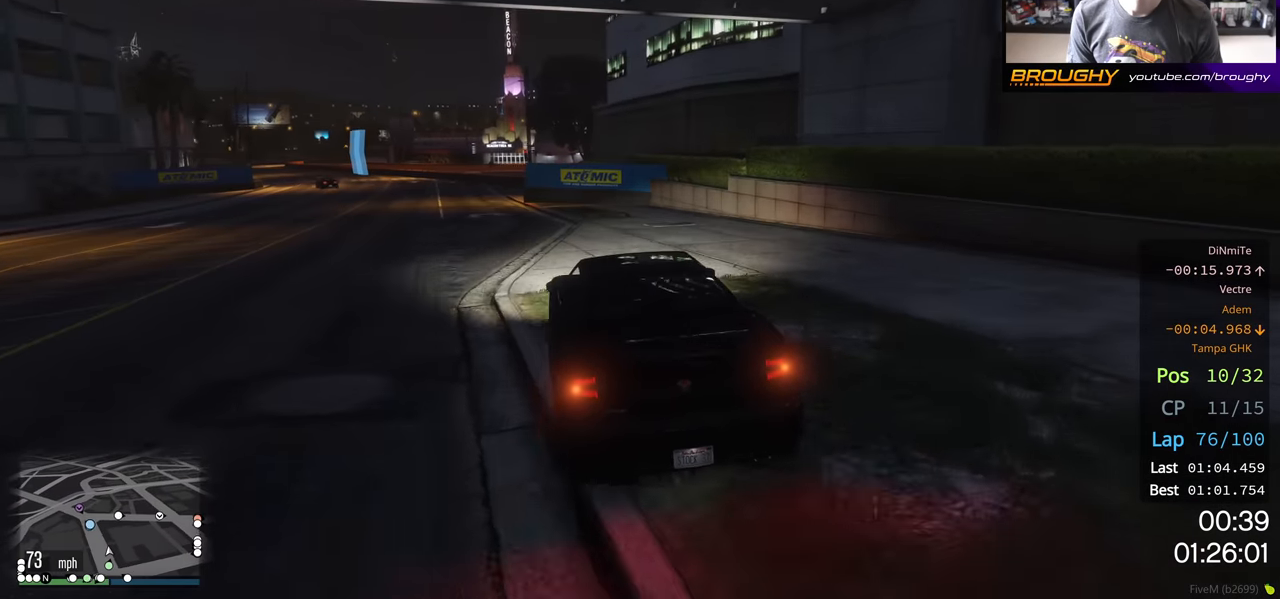
{"buttons": ["R2"], "left_stick": "up-left", "right_stick": "center", "events": [[33, "left_stick", "center"], [133, "left_stick", "up-left"], [300, "left_stick", "center"], [500, "left_stick", "up-left"]]}
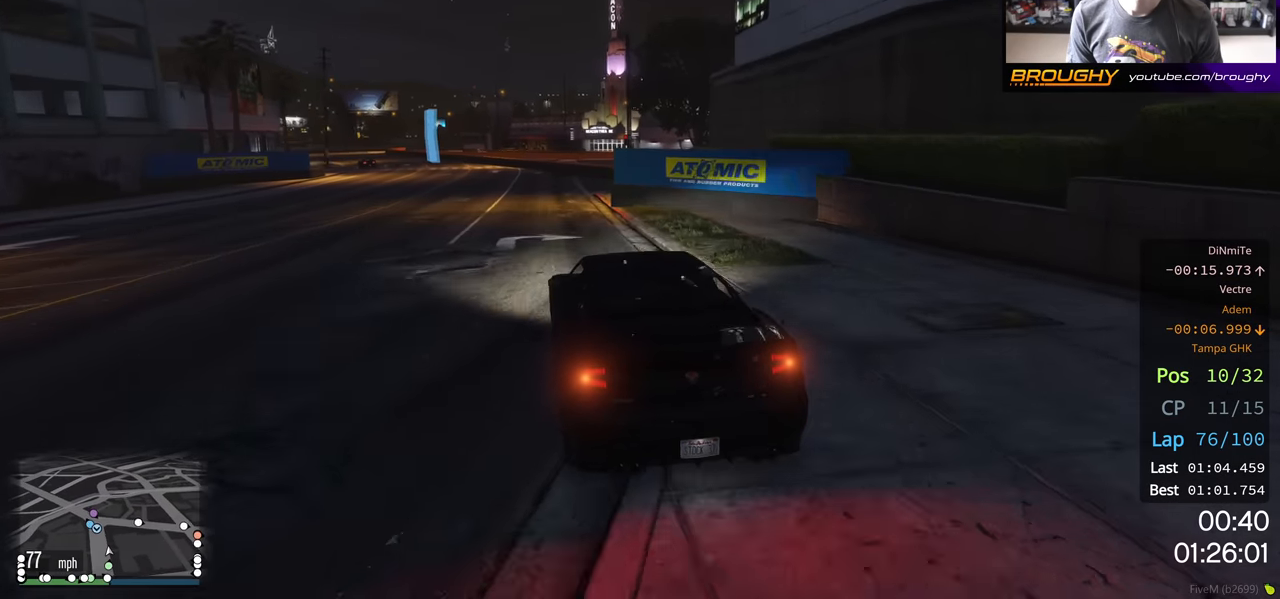
{"buttons": ["R2"], "left_stick": "center", "right_stick": "center", "events": [[133, "left_stick", "center"], [350, "left_stick", "up-left"], [483, "left_stick", "center"]]}
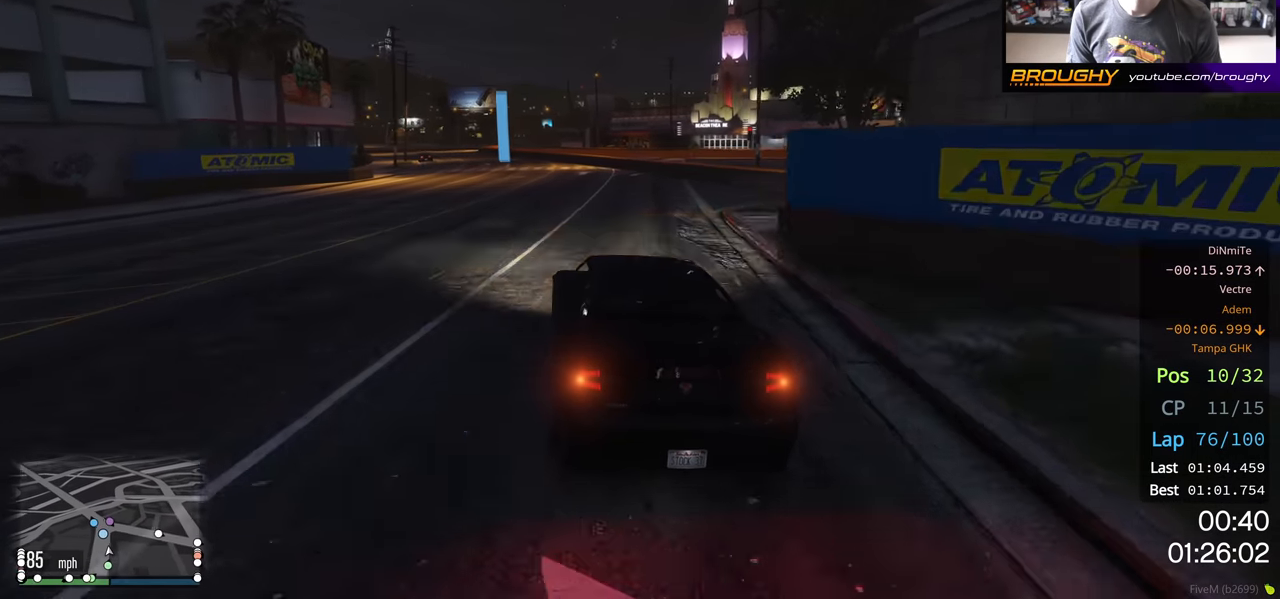
{"buttons": ["R2"], "left_stick": "up-left", "right_stick": "center", "events": [[117, "left_stick", "up-left"], [217, "left_stick", "center"], [500, "left_stick", "up-left"]]}
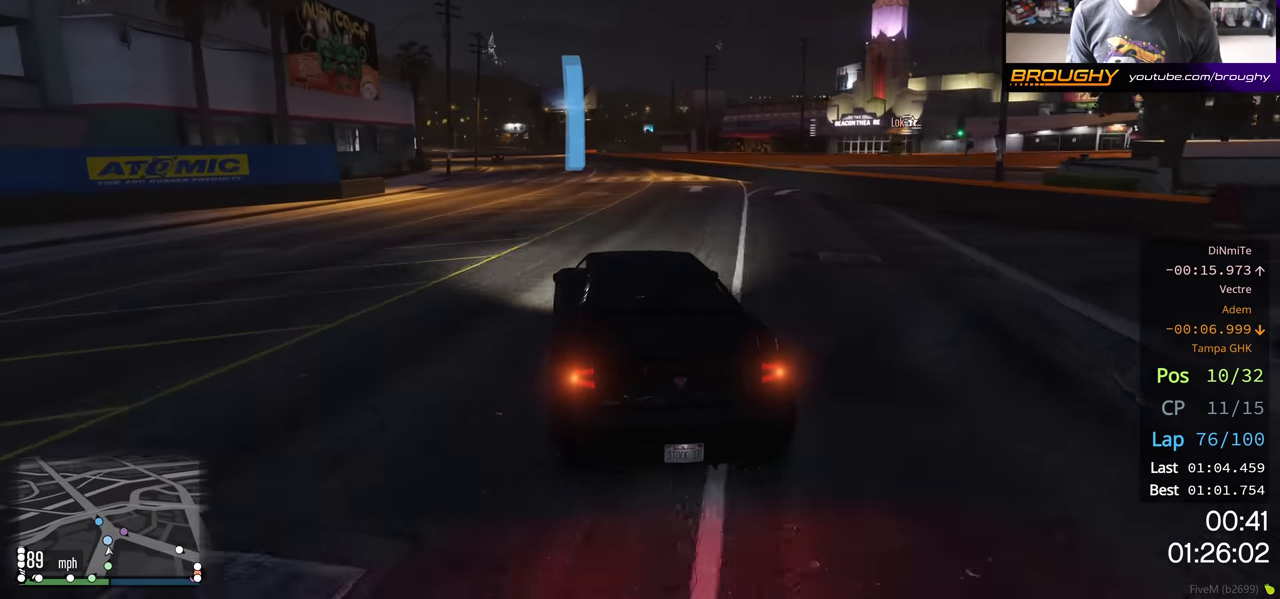
{"buttons": ["R2"], "left_stick": "center", "right_stick": "center", "events": [[100, "left_stick", "center"], [233, "left_stick", "up-left"], [367, "left_stick", "center"]]}
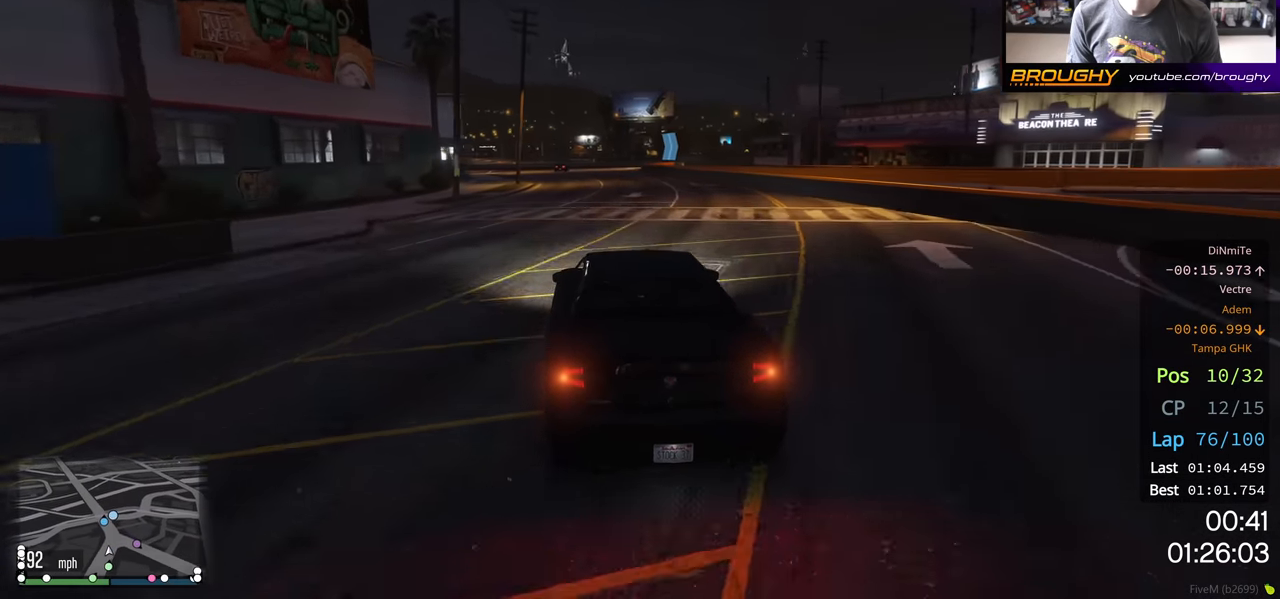
{"buttons": ["R2"], "left_stick": "center", "right_stick": "center", "events": [[133, "left_stick", "left"], [250, "left_stick", "center"]]}
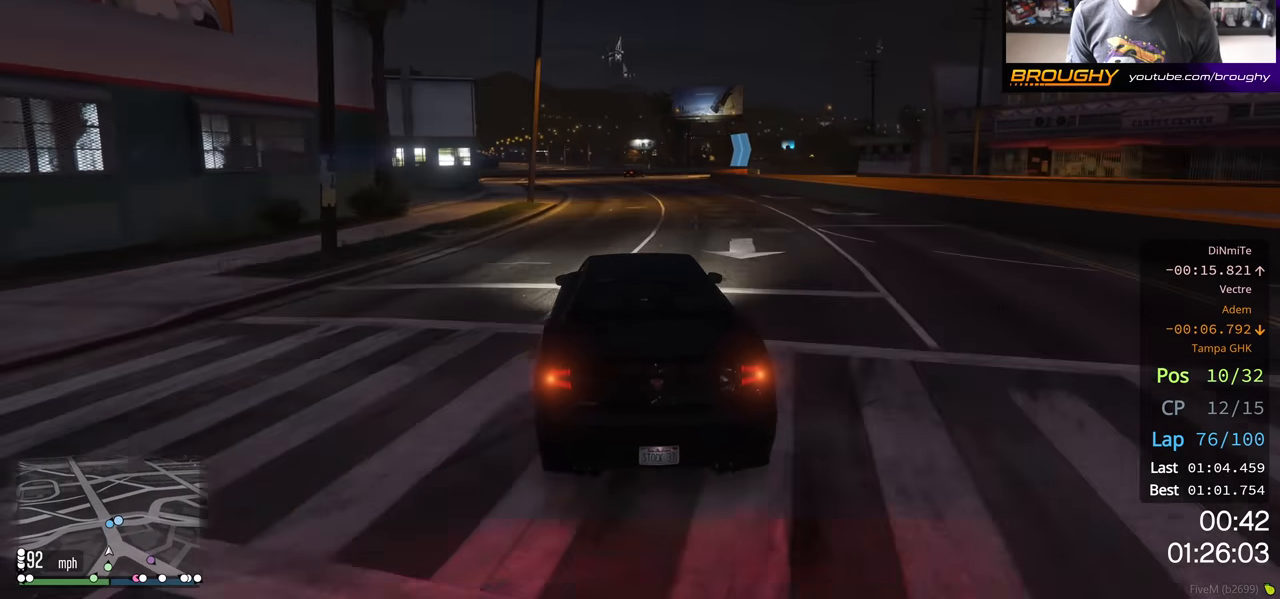
{"buttons": ["R2"], "left_stick": "center", "right_stick": "center", "events": []}
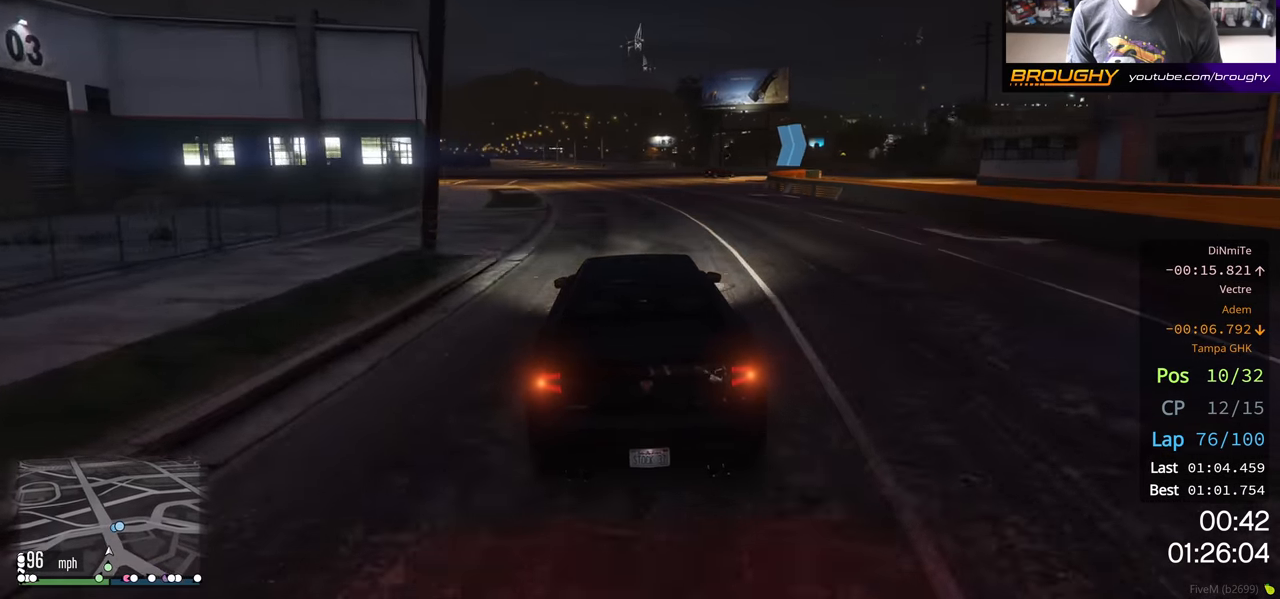
{"buttons": ["R2"], "left_stick": "center", "right_stick": "center", "events": []}